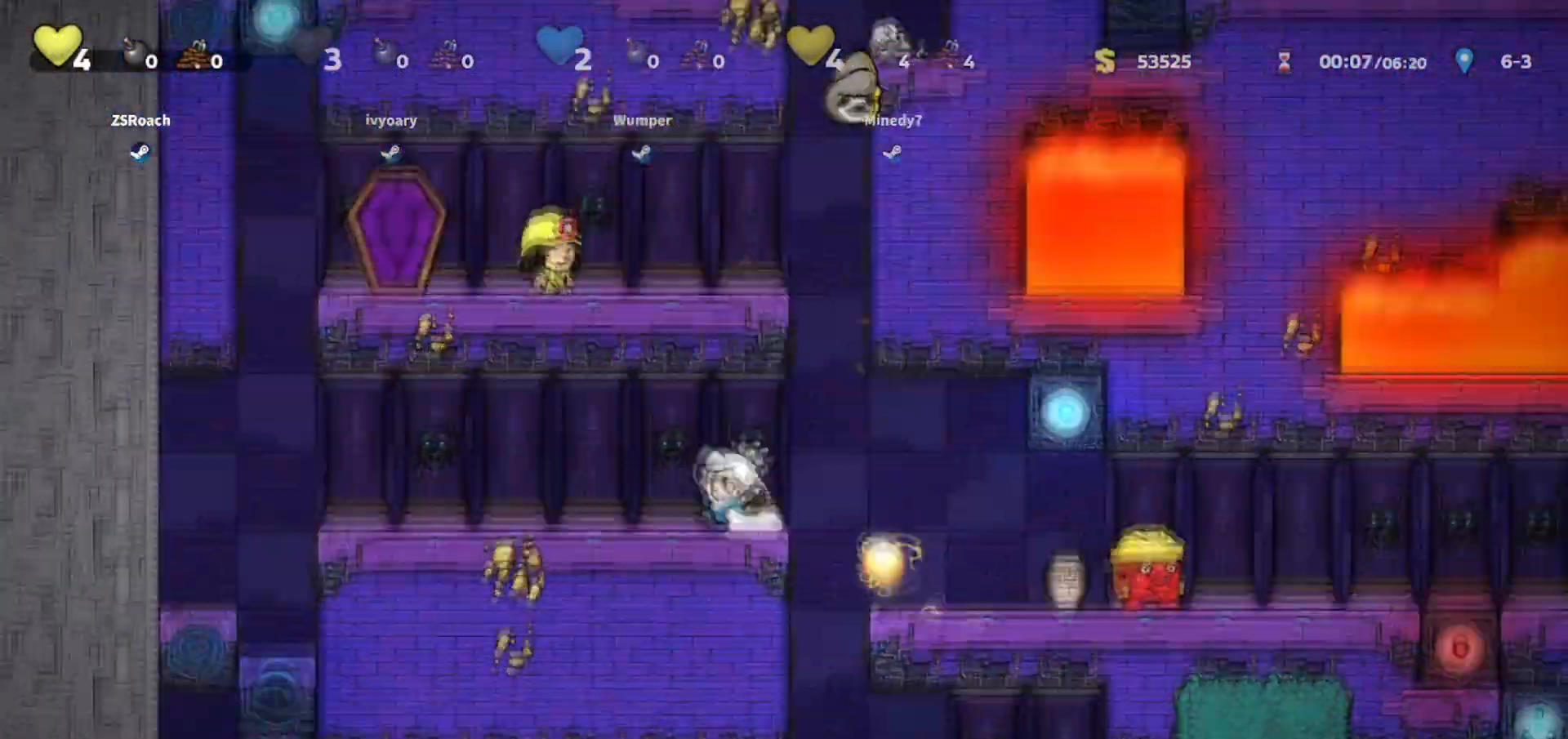
Gameplay with keyboard; each line is a JSON object with the keys held at the frame after it. "events" lists presses ("down") and releases ("up") of "bomb", "door", "down", "escape", "jump", "left", "right", "rope", "tab", "up", "walk" and "whip" between this image and that frame as [ms after this image, input, new state], when the widget could be followed in between. No other keys are recorded. Mouse input is not recorded. Key names are as the overlay labels them; some are game actions (e.g. jump) rather than physical keys.
{"keys": ["right"], "events": [[301, "right", "down"], [334, "left", "up"]]}
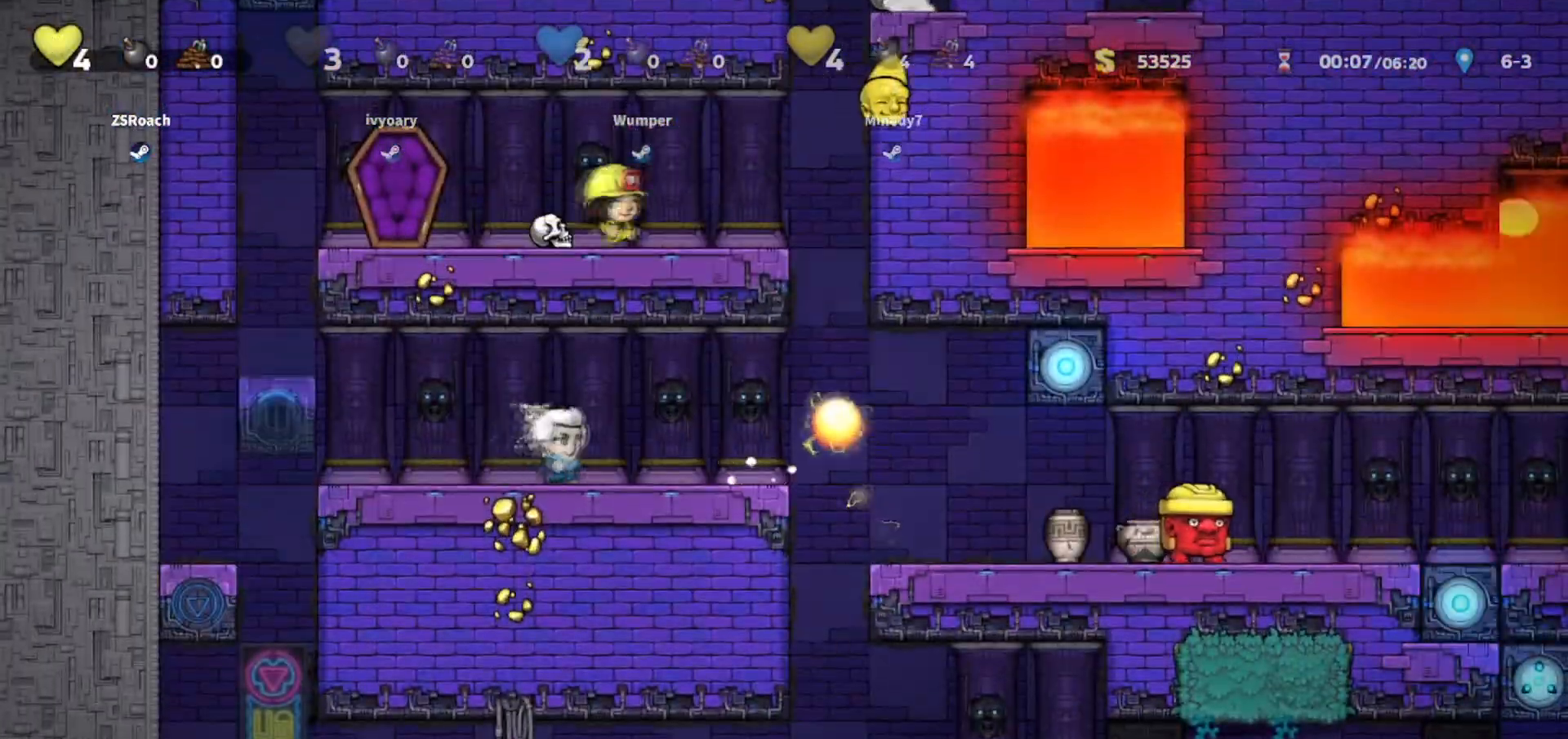
{"keys": ["walk"], "events": [[367, "right", "up"], [367, "walk", "down"]]}
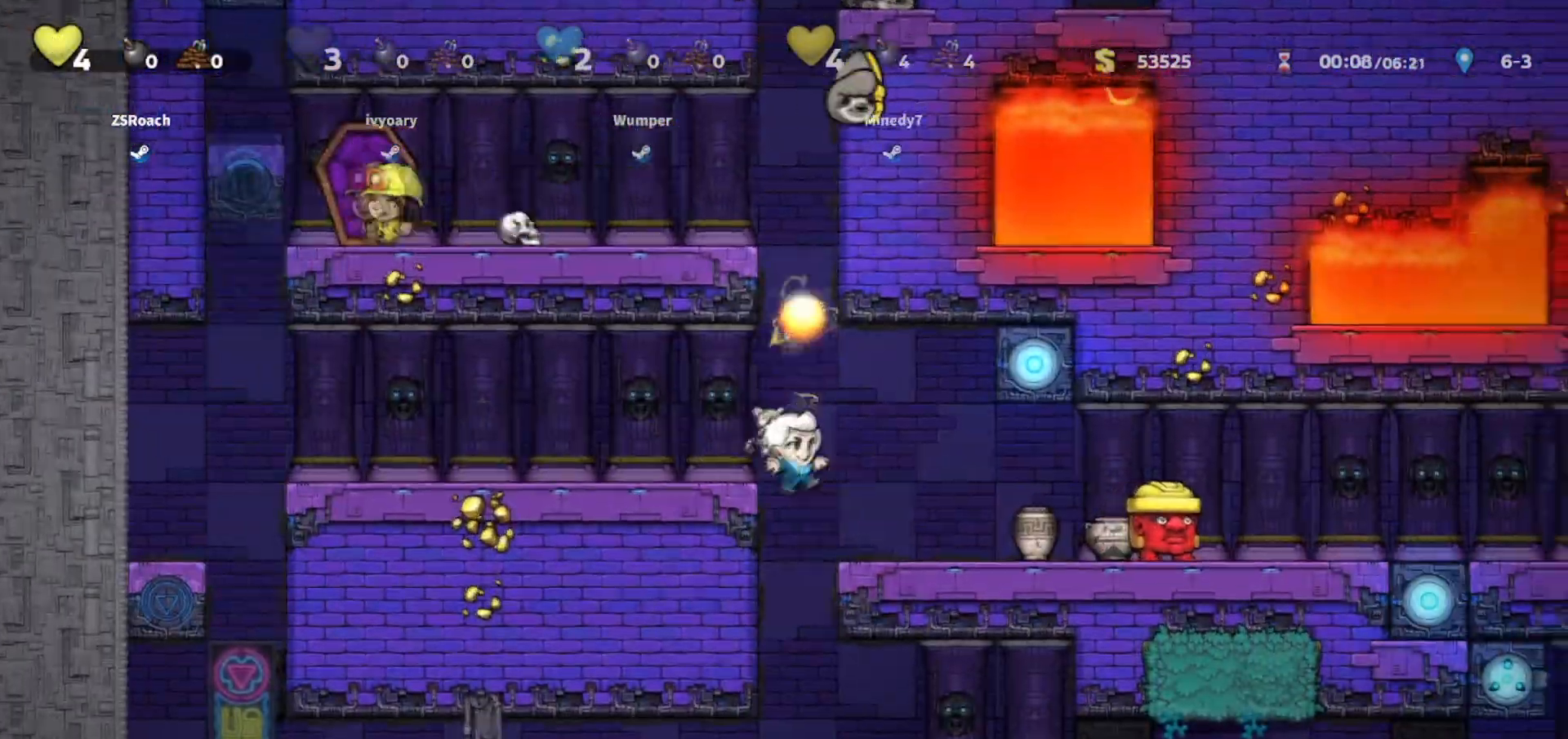
{"keys": ["right"], "events": [[301, "walk", "up"], [334, "right", "down"], [367, "jump", "down"], [501, "jump", "up"]]}
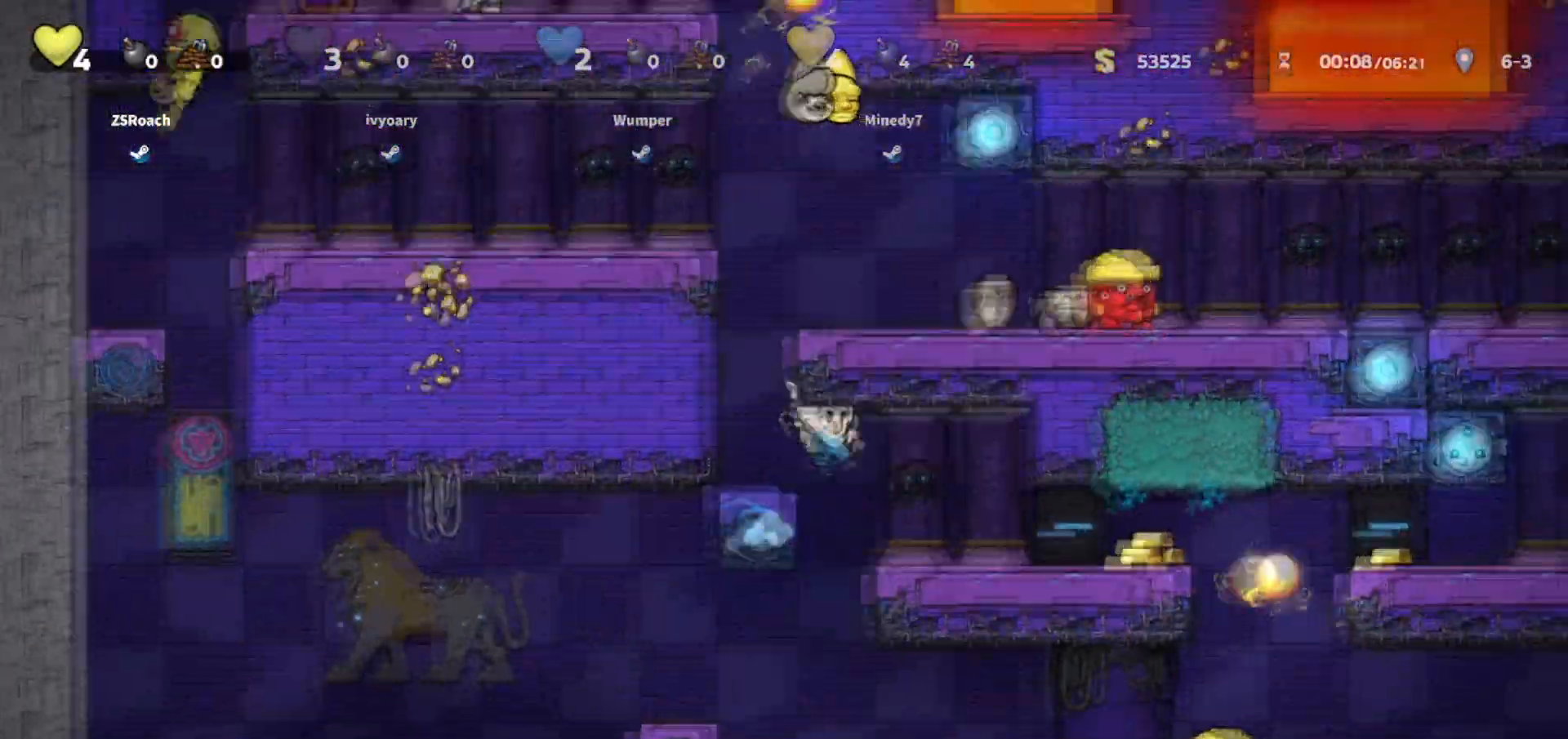
{"keys": ["walk"], "events": [[66, "right", "up"], [66, "walk", "down"], [100, "left", "down"], [267, "walk", "up"], [400, "walk", "down"], [500, "left", "up"]]}
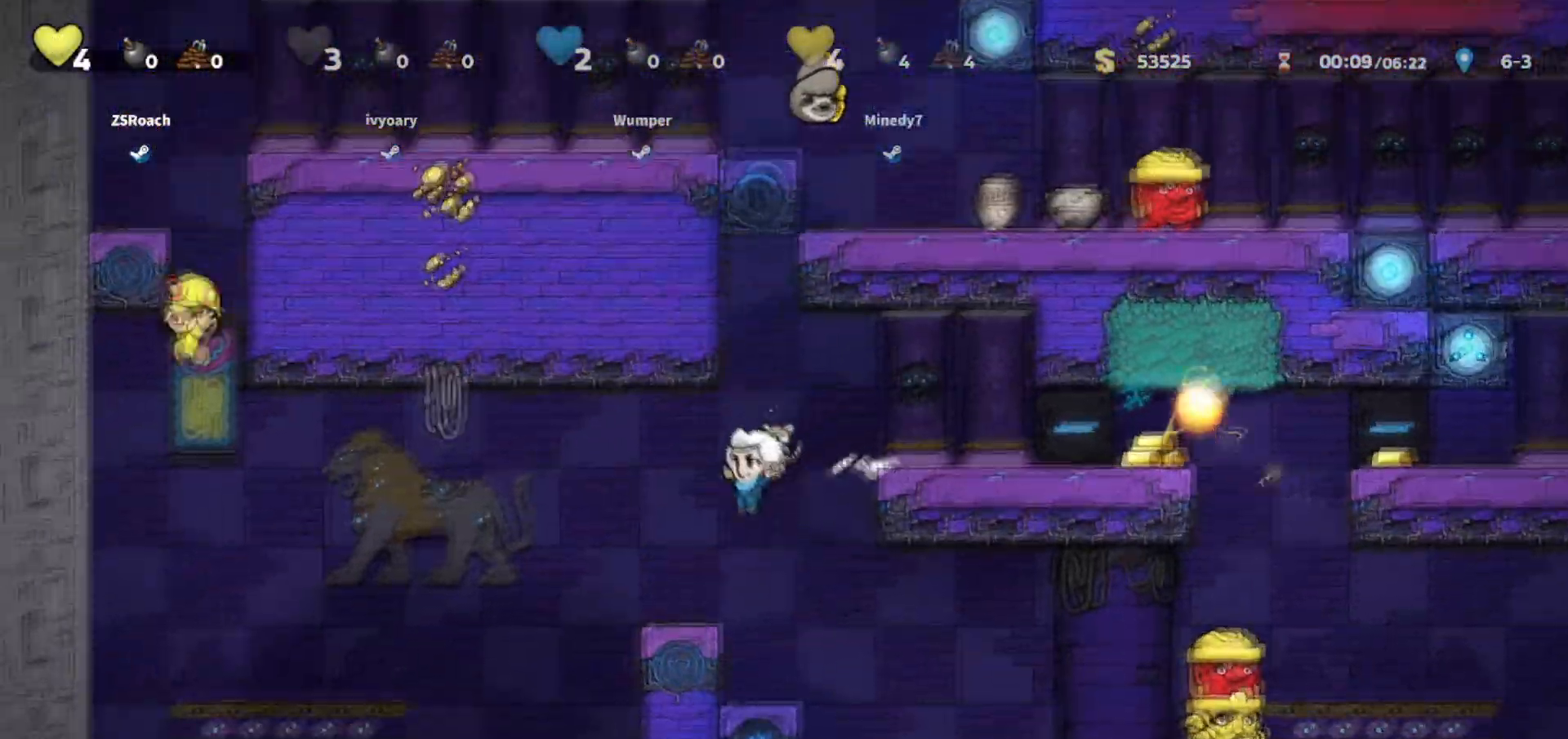
{"keys": ["left", "walk"], "events": [[34, "right", "down"], [434, "right", "up"], [467, "left", "down"]]}
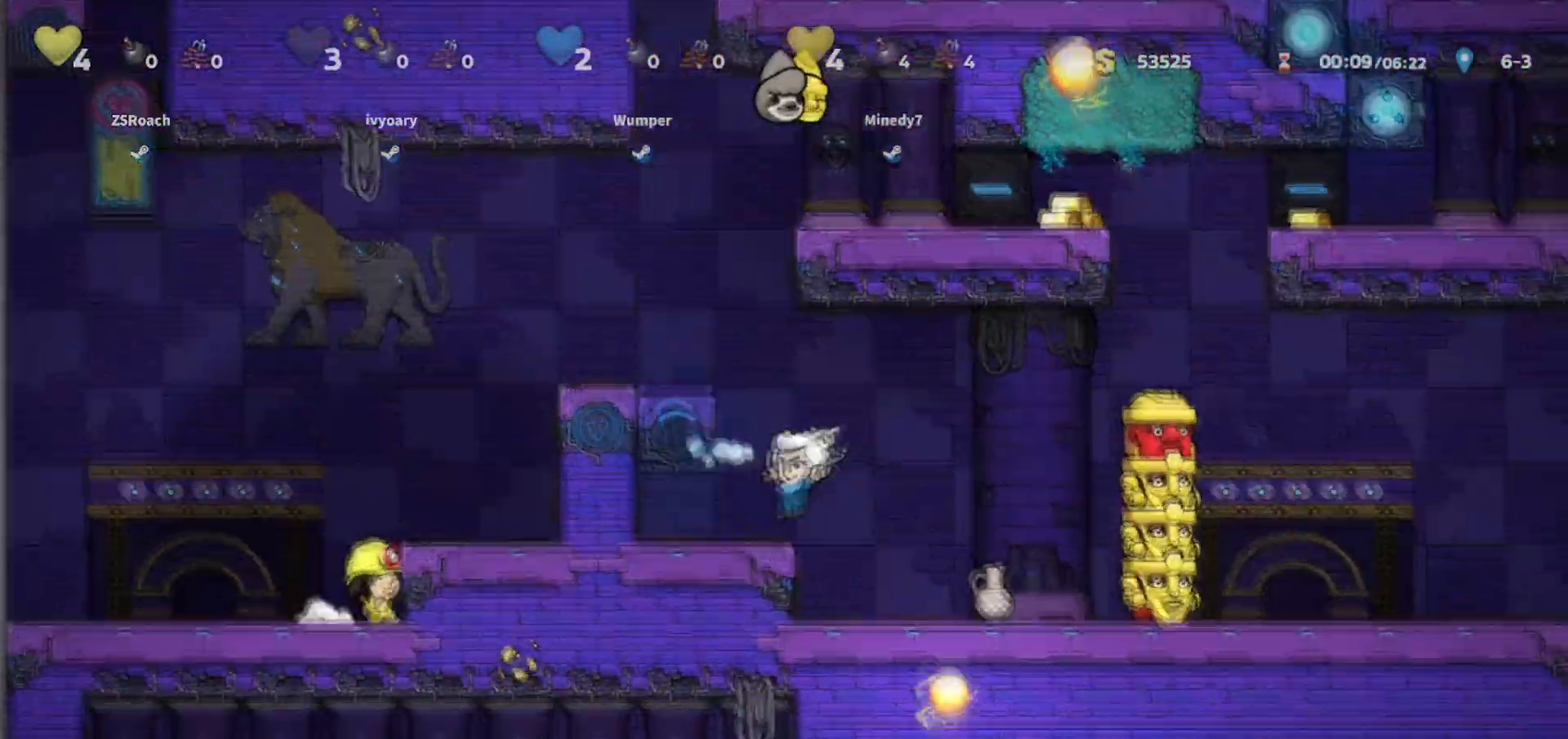
{"keys": ["jump", "right", "whip"], "events": [[33, "left", "up"], [66, "right", "down"], [100, "walk", "up"], [200, "jump", "down"], [367, "whip", "down"]]}
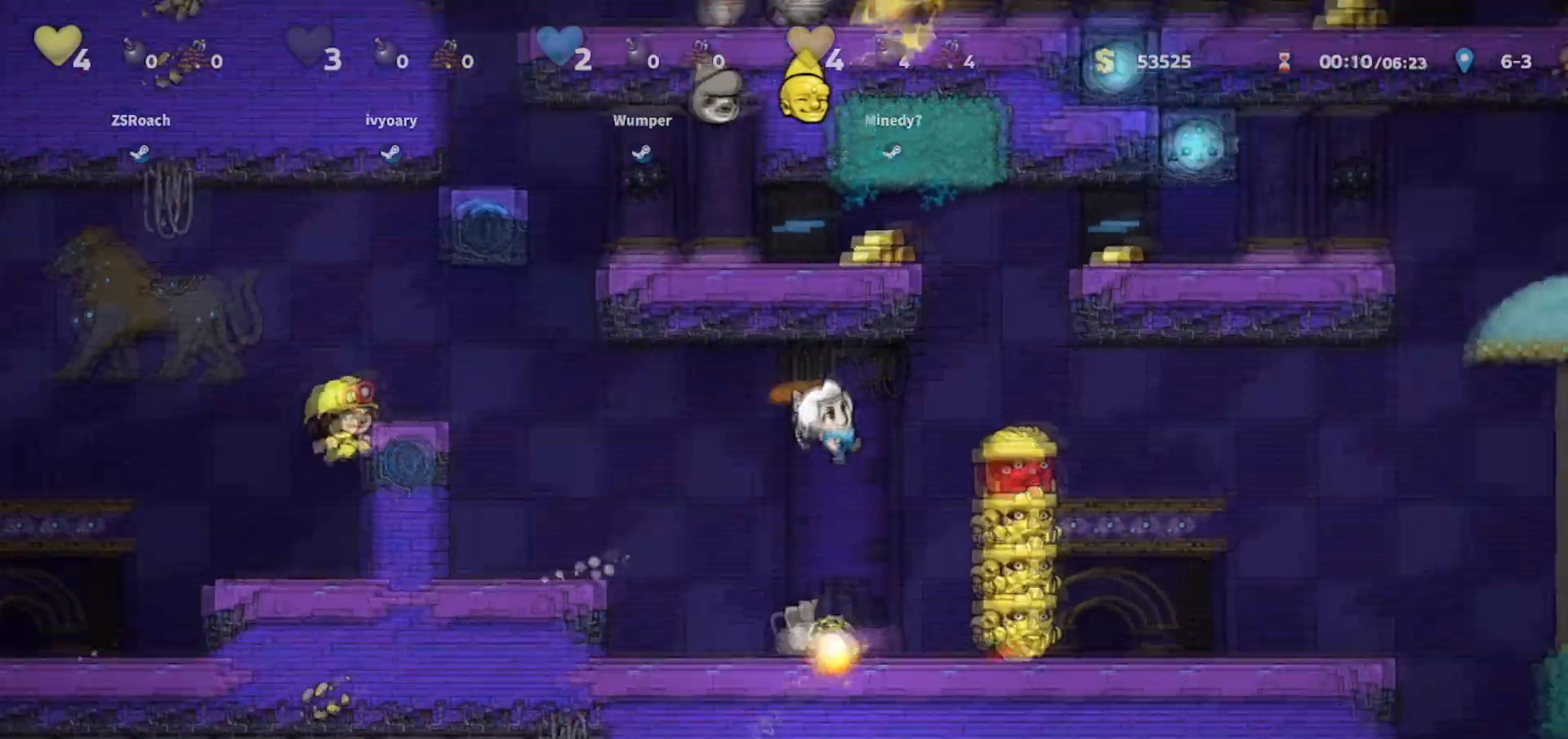
{"keys": ["right"], "events": [[301, "jump", "up"], [301, "whip", "up"]]}
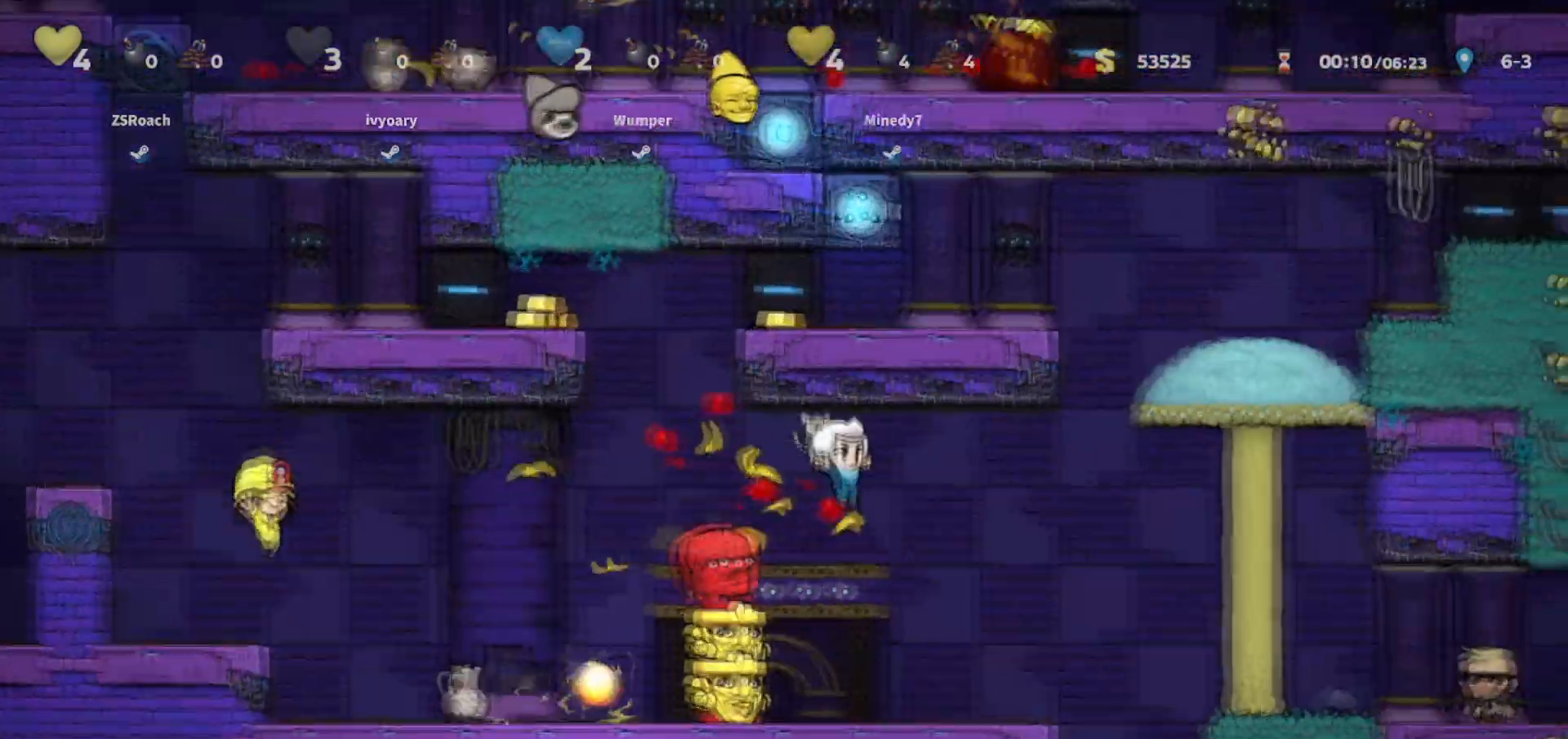
{"keys": ["down", "right"], "events": [[500, "down", "down"]]}
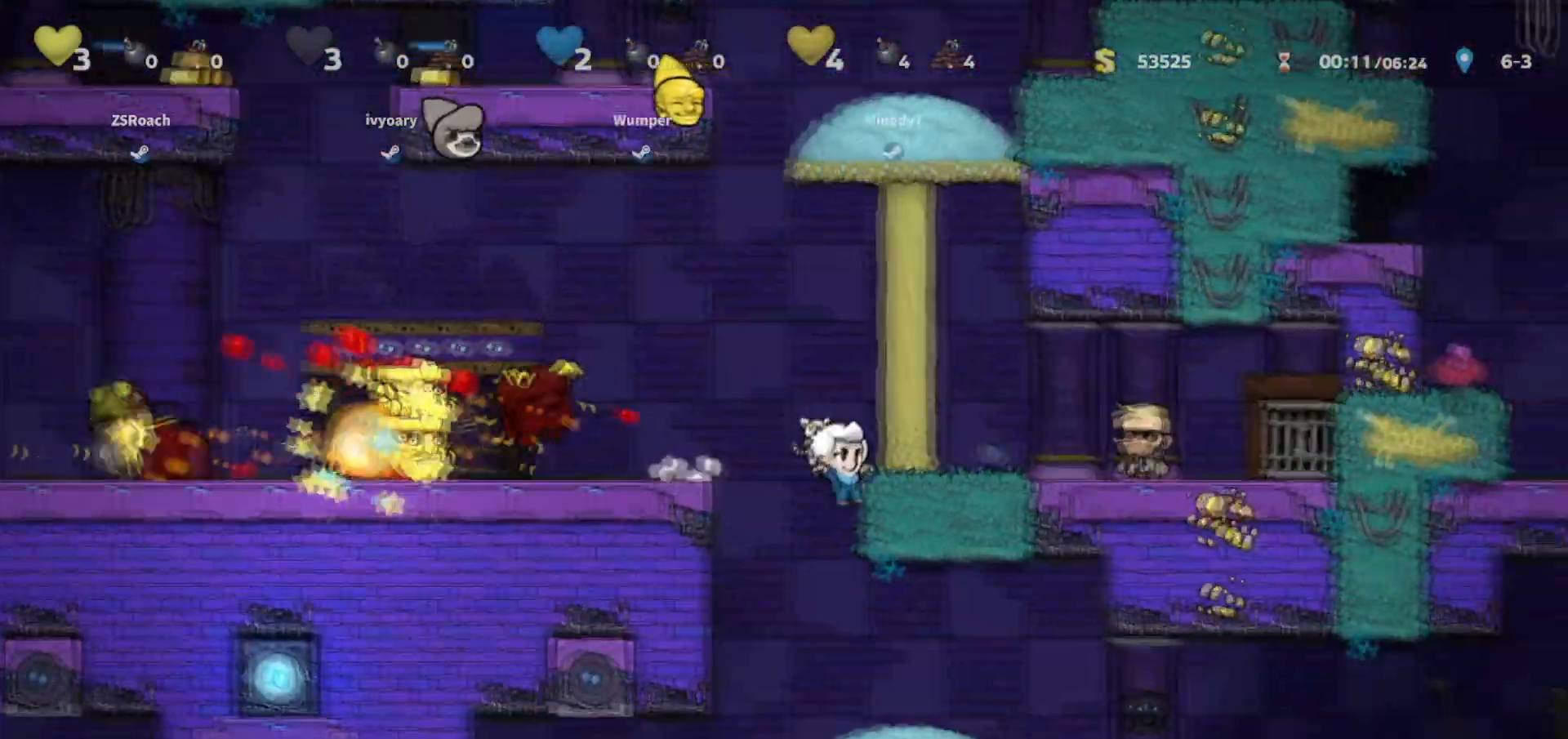
{"keys": ["right", "walk"], "events": [[100, "jump", "down"], [100, "right", "up"], [200, "jump", "up"], [234, "walk", "down"], [267, "down", "up"], [334, "right", "down"]]}
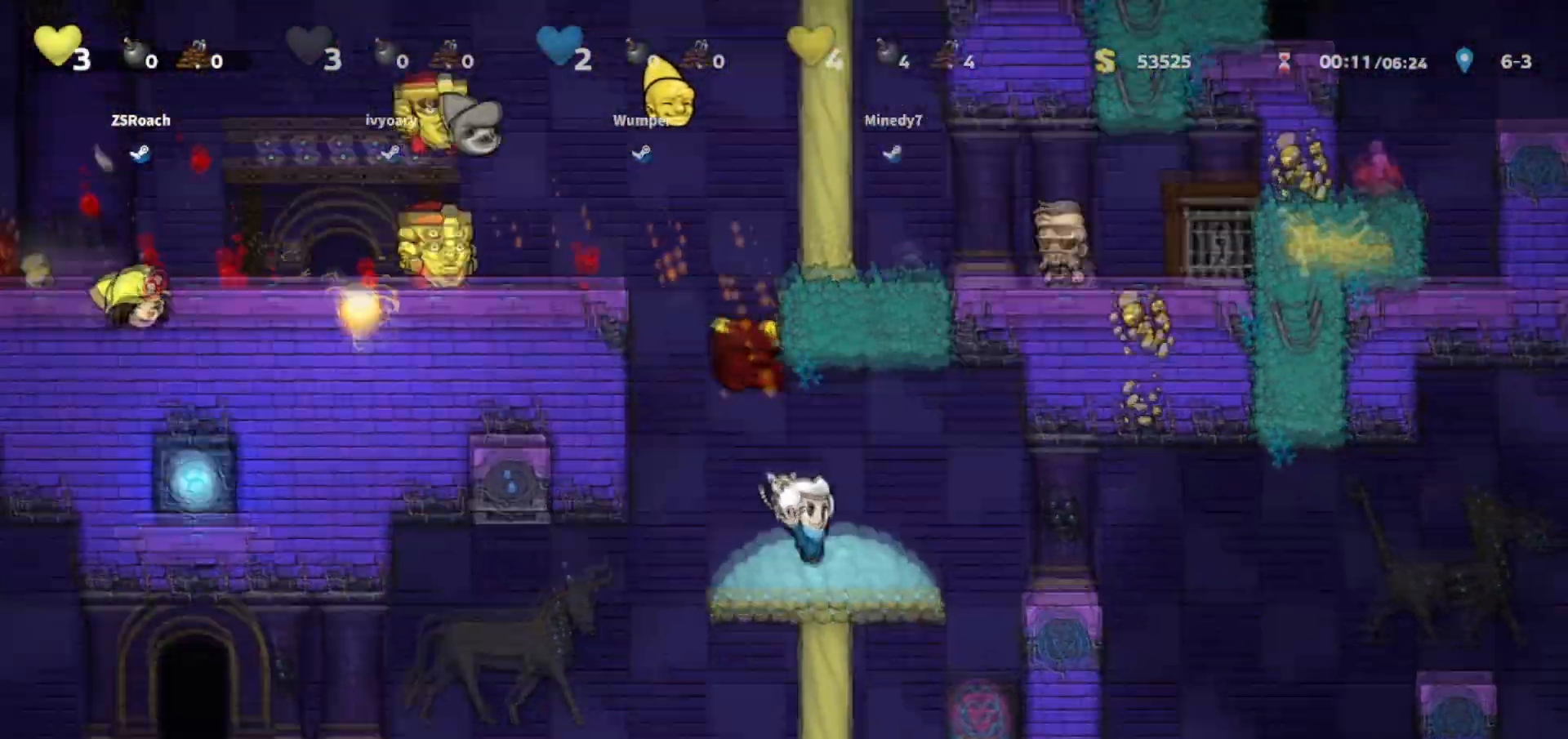
{"keys": ["up"], "events": [[33, "down", "down"], [33, "right", "up"], [66, "jump", "down"], [167, "down", "up"], [167, "jump", "up"], [300, "jump", "down"], [300, "up", "down"], [300, "whip", "down"], [400, "walk", "up"], [400, "whip", "up"], [434, "jump", "up"]]}
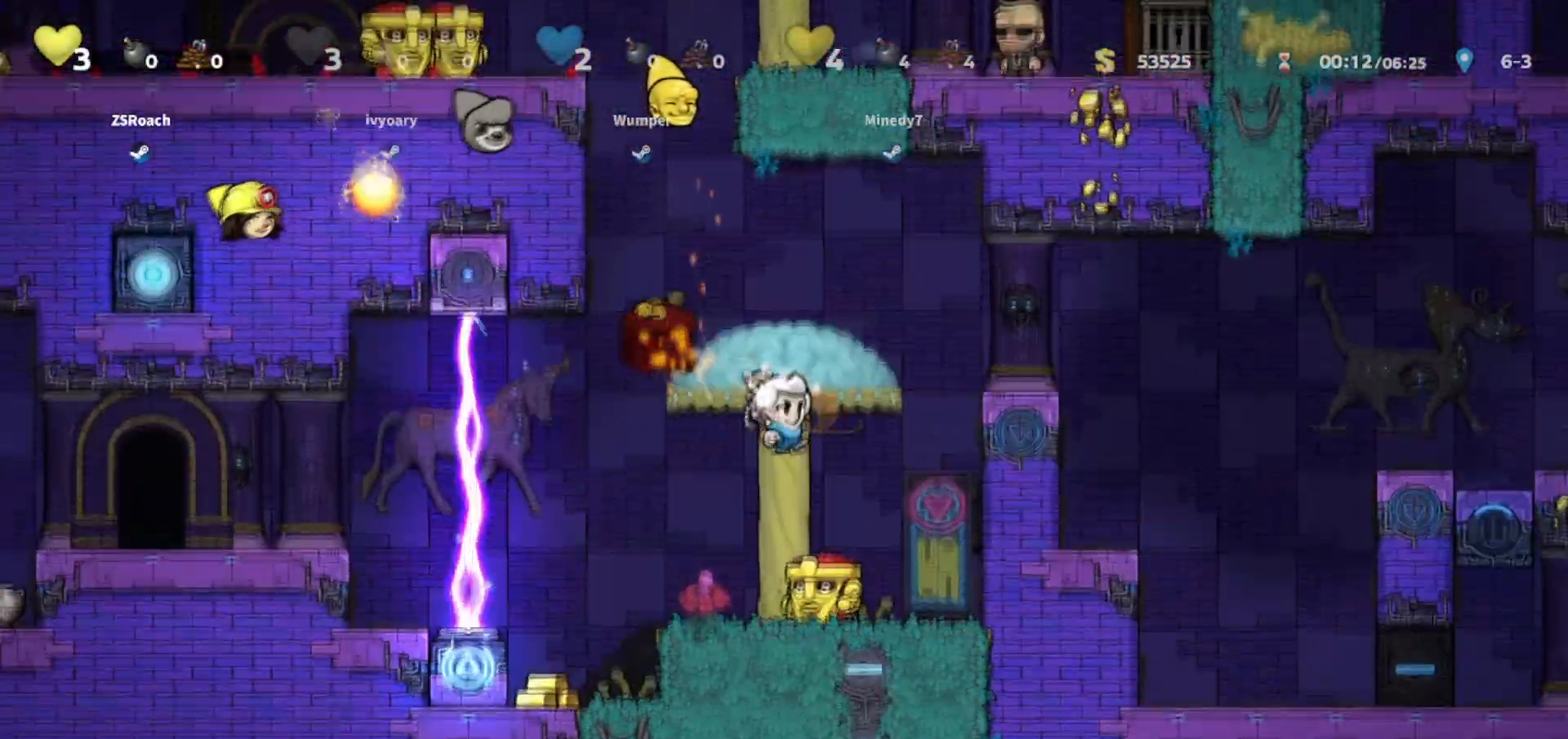
{"keys": ["walk"], "events": [[167, "jump", "down"], [267, "whip", "down"], [334, "jump", "up"], [334, "up", "up"], [367, "left", "down"], [367, "walk", "down"], [367, "whip", "up"], [467, "left", "up"]]}
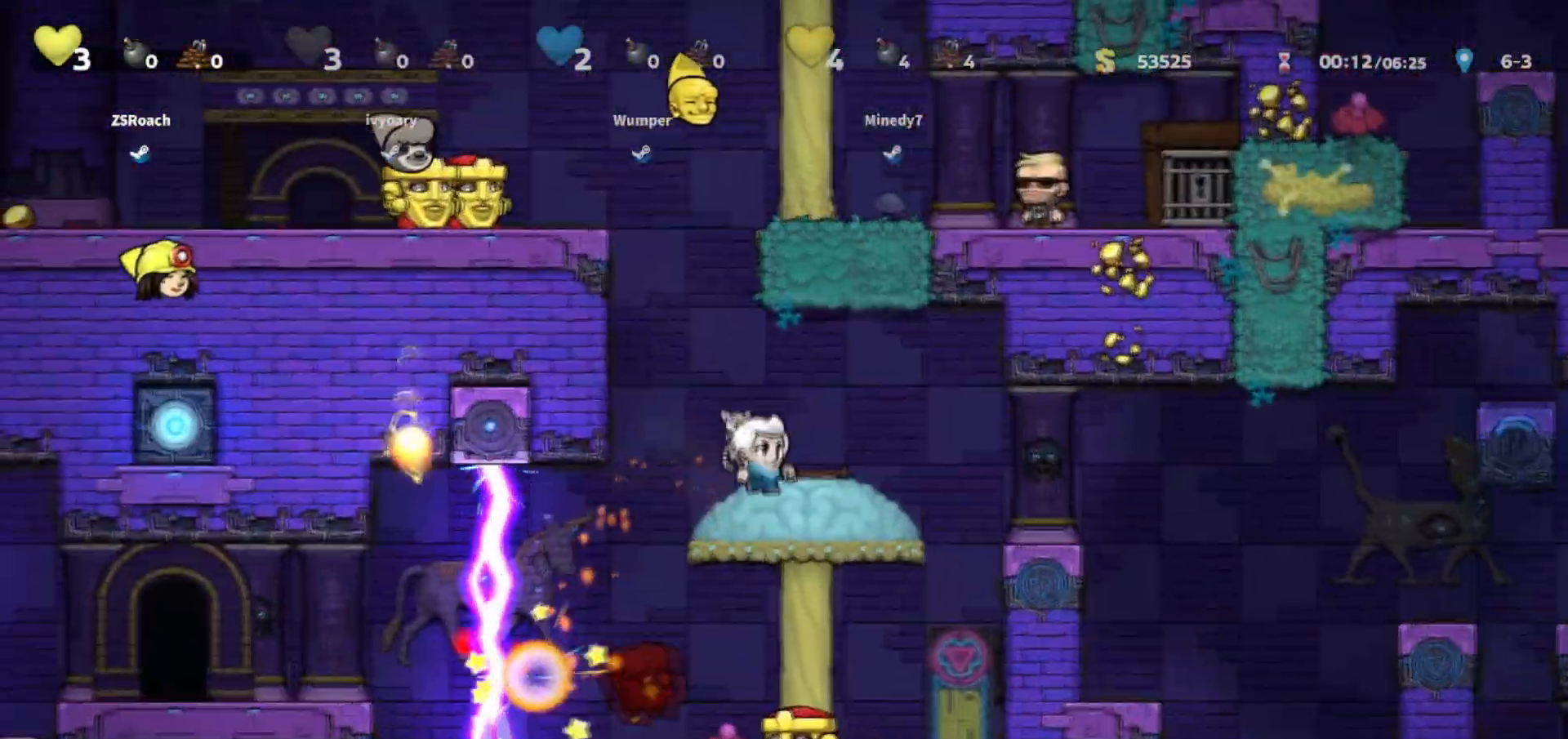
{"keys": ["left", "walk"], "events": [[467, "left", "down"]]}
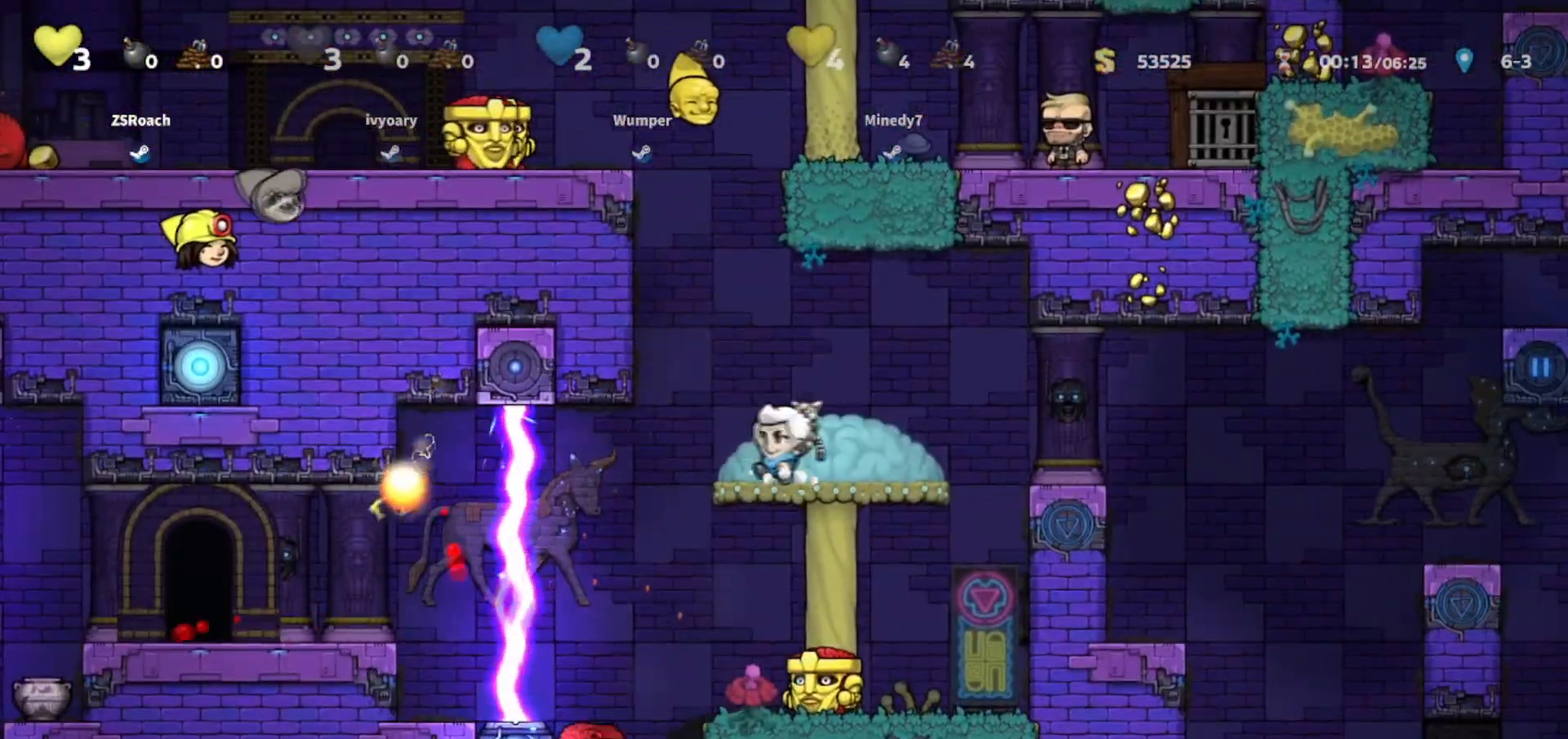
{"keys": ["walk"], "events": [[67, "left", "up"], [267, "left", "down"], [301, "left", "up"]]}
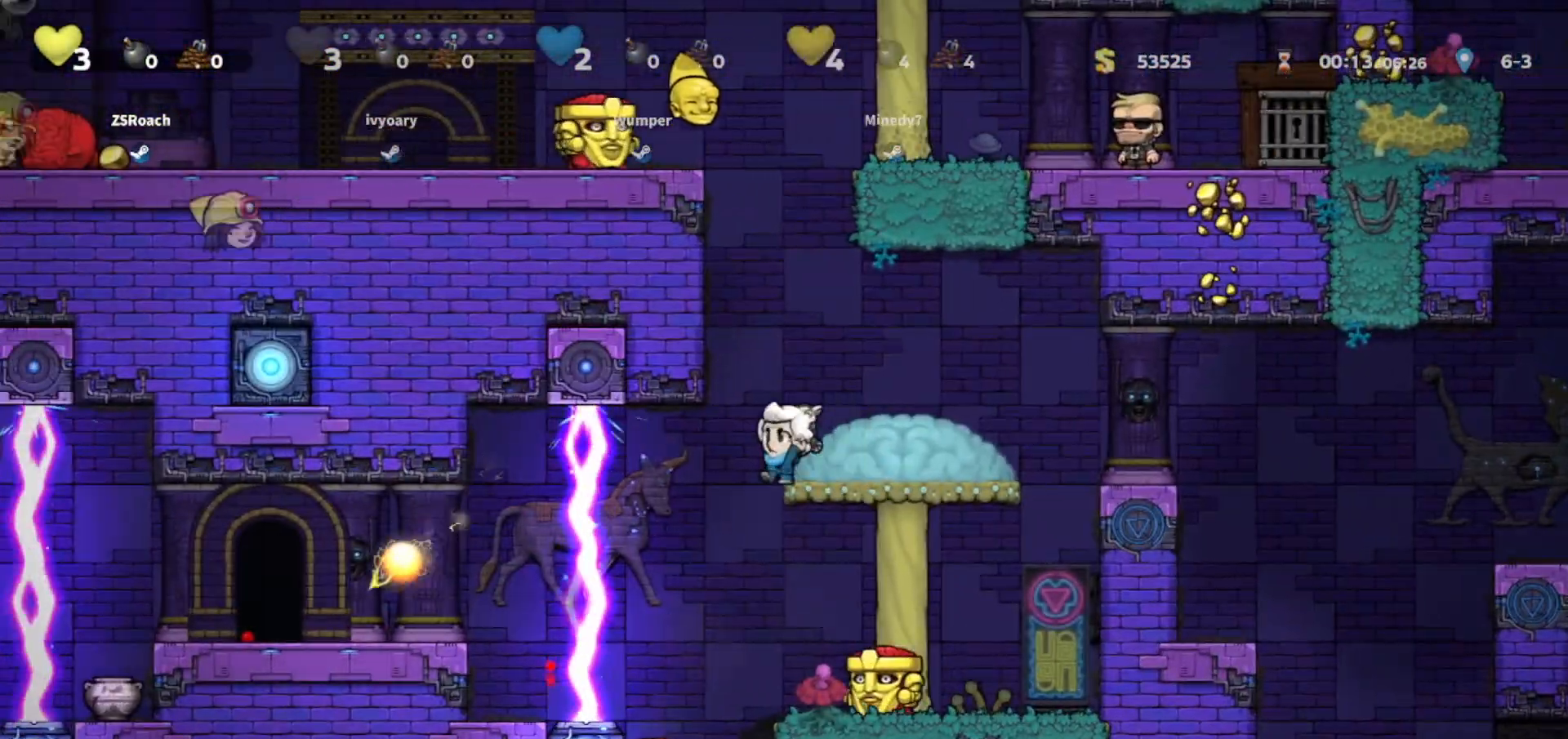
{"keys": ["walk"], "events": [[33, "left", "down"], [100, "left", "up"]]}
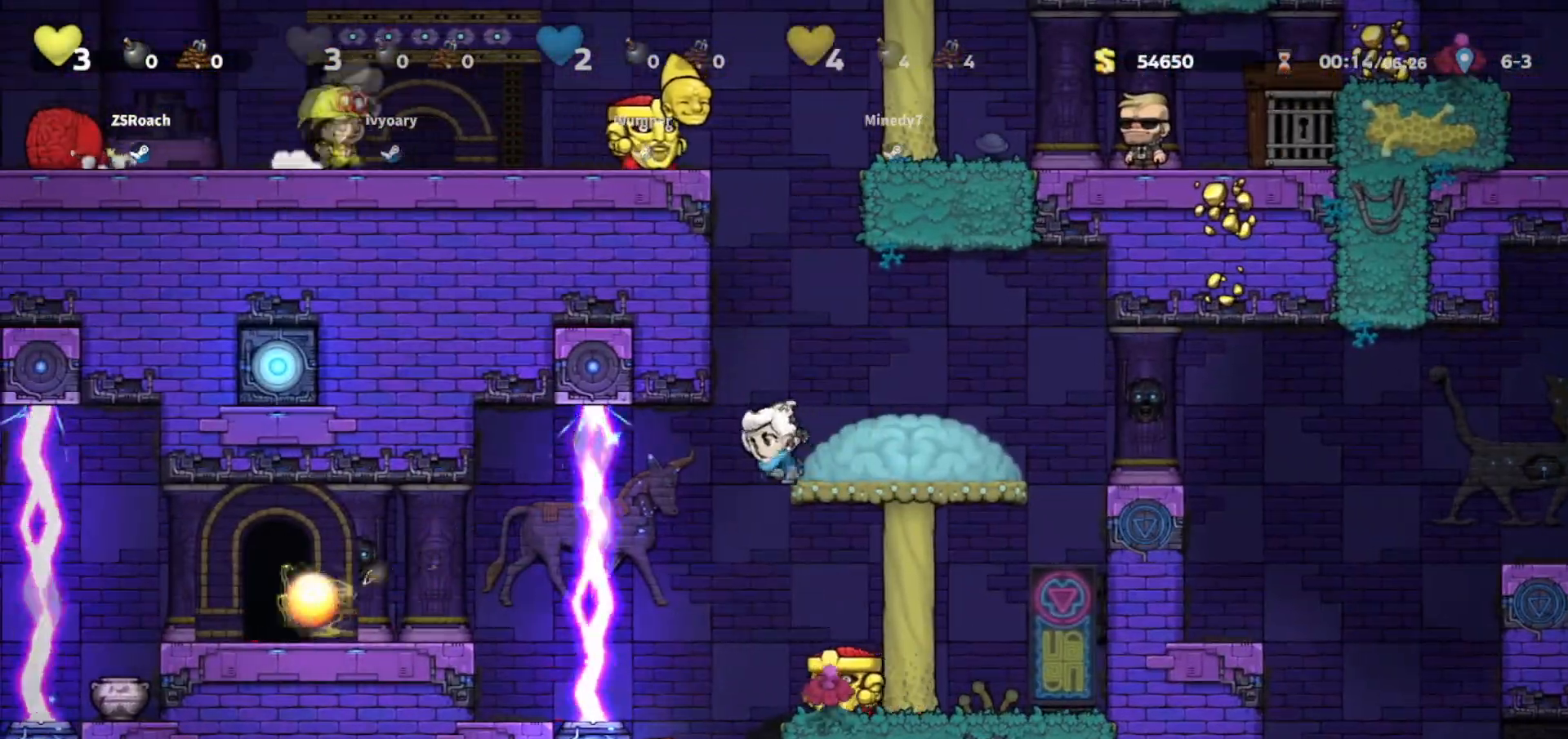
{"keys": [], "events": [[100, "walk", "up"]]}
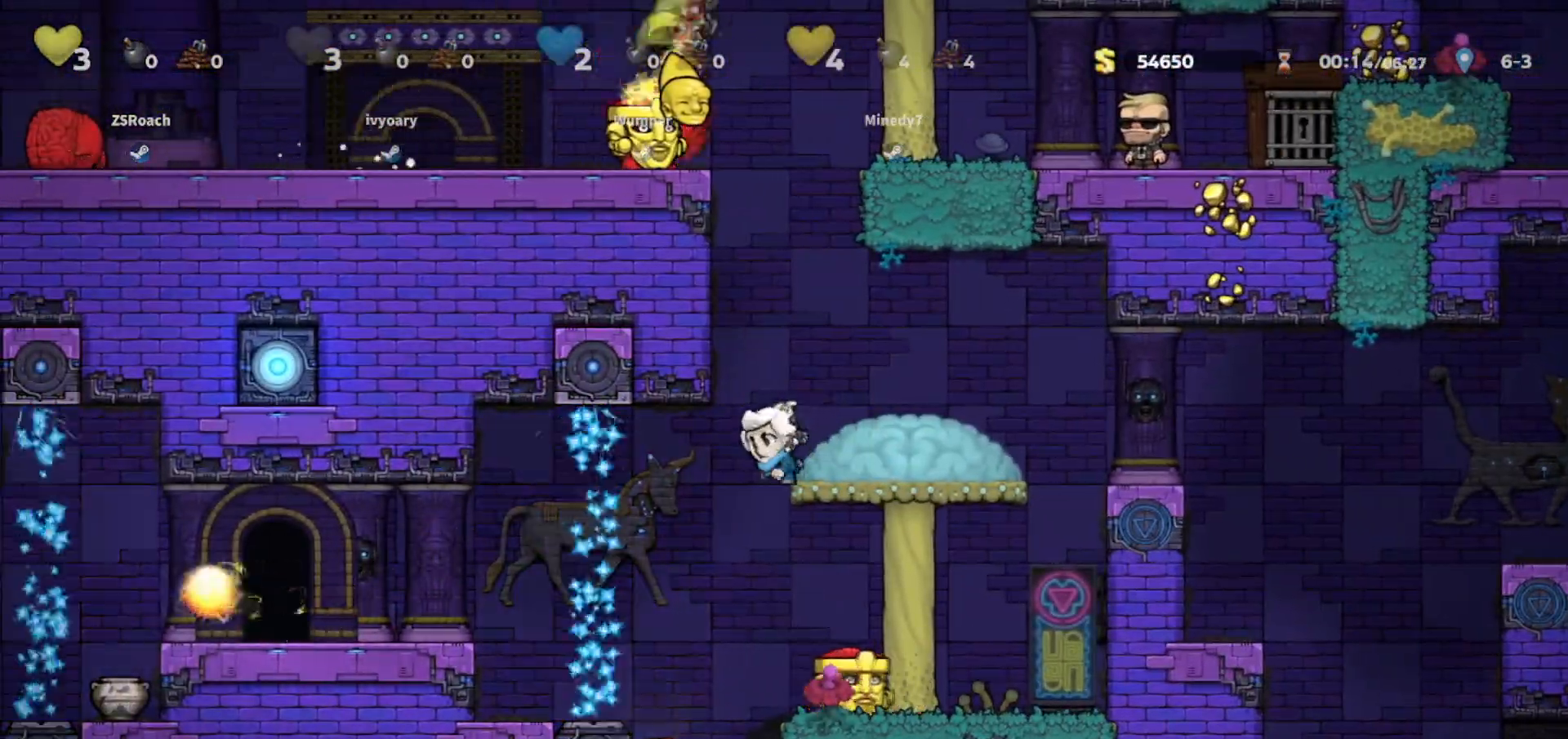
{"keys": ["left"], "events": [[66, "left", "down"]]}
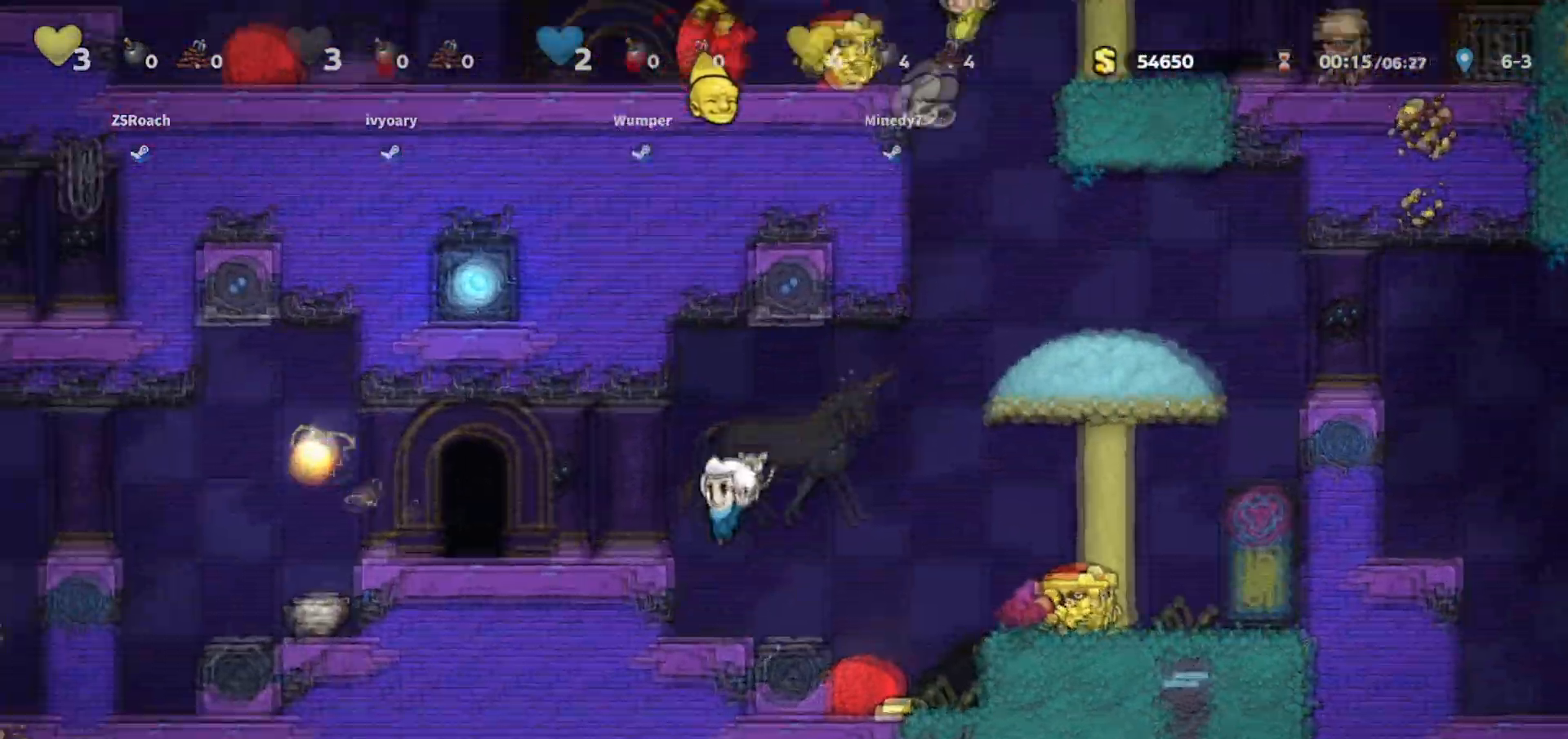
{"keys": ["left"], "events": [[167, "jump", "down"], [267, "jump", "up"]]}
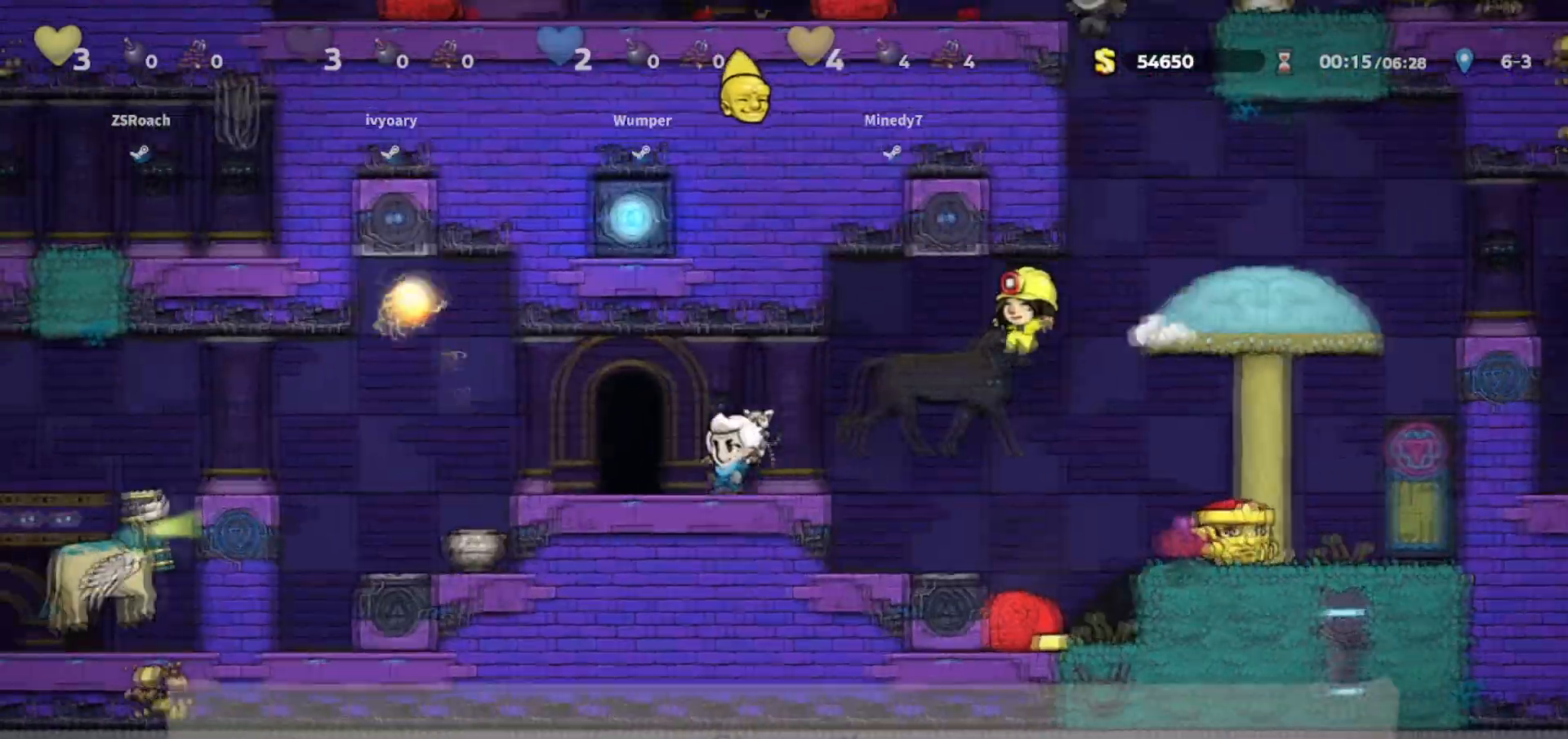
{"keys": ["door", "jump"], "events": [[133, "door", "down"], [200, "left", "up"], [467, "jump", "down"]]}
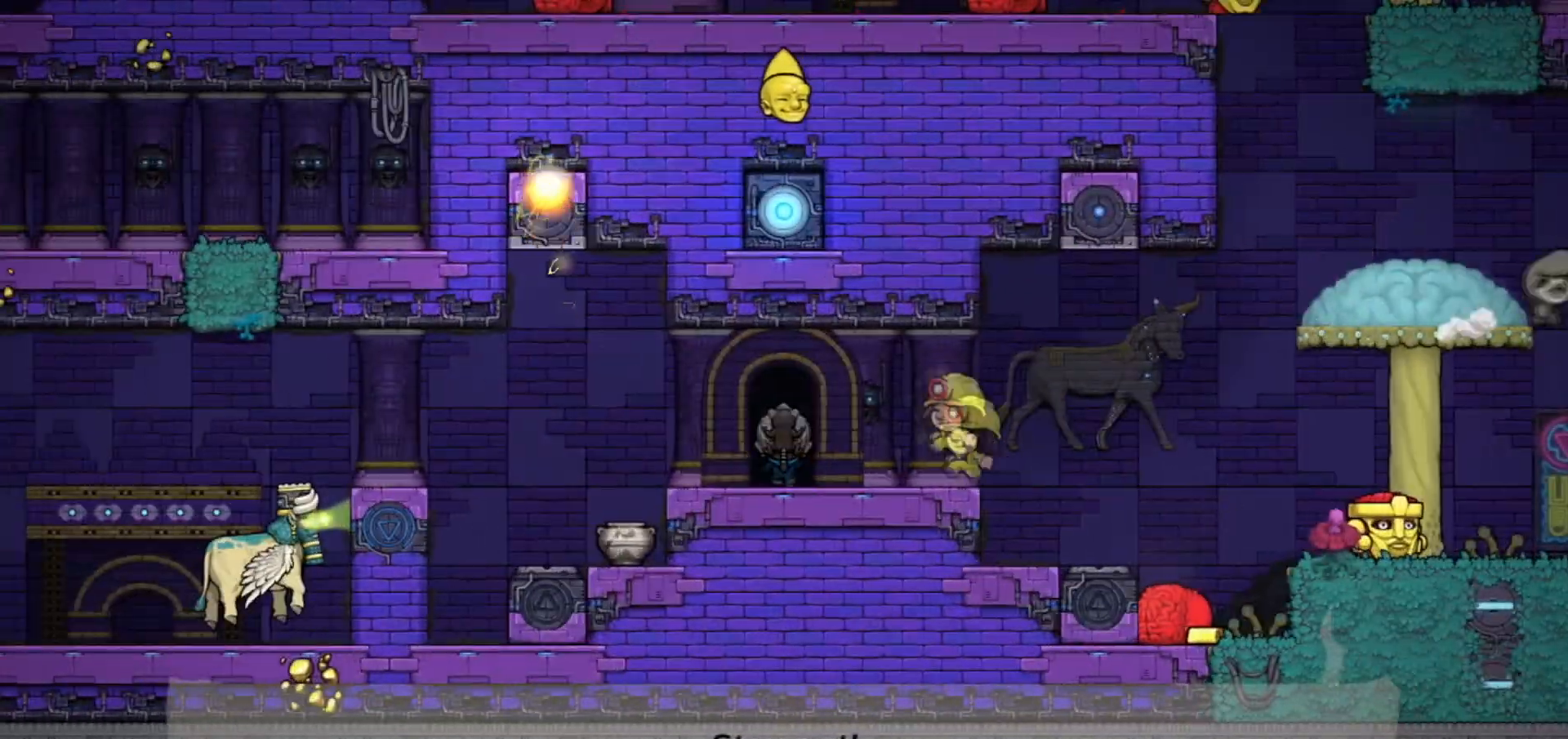
{"keys": ["jump"], "events": [[167, "door", "up"]]}
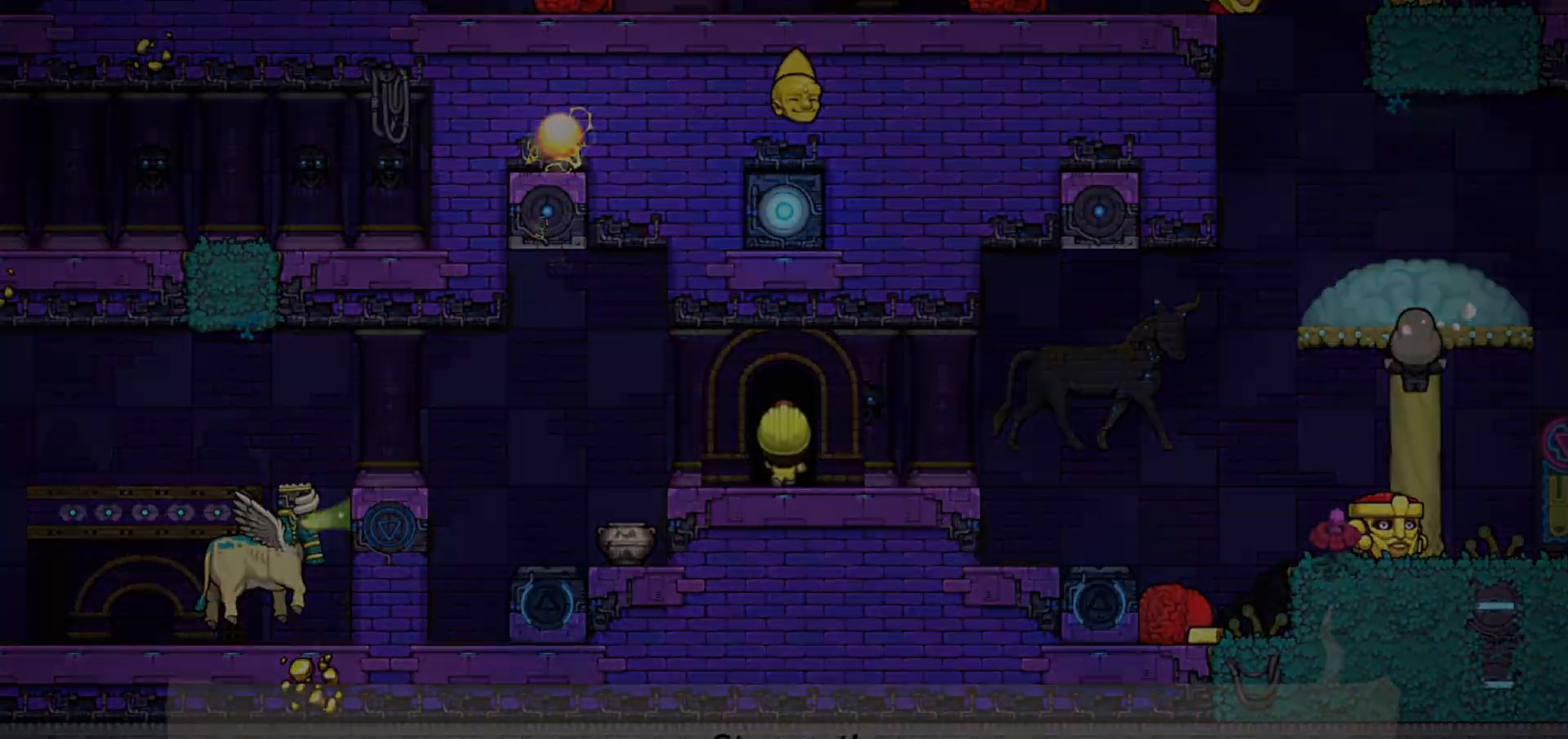
{"keys": ["jump"], "events": []}
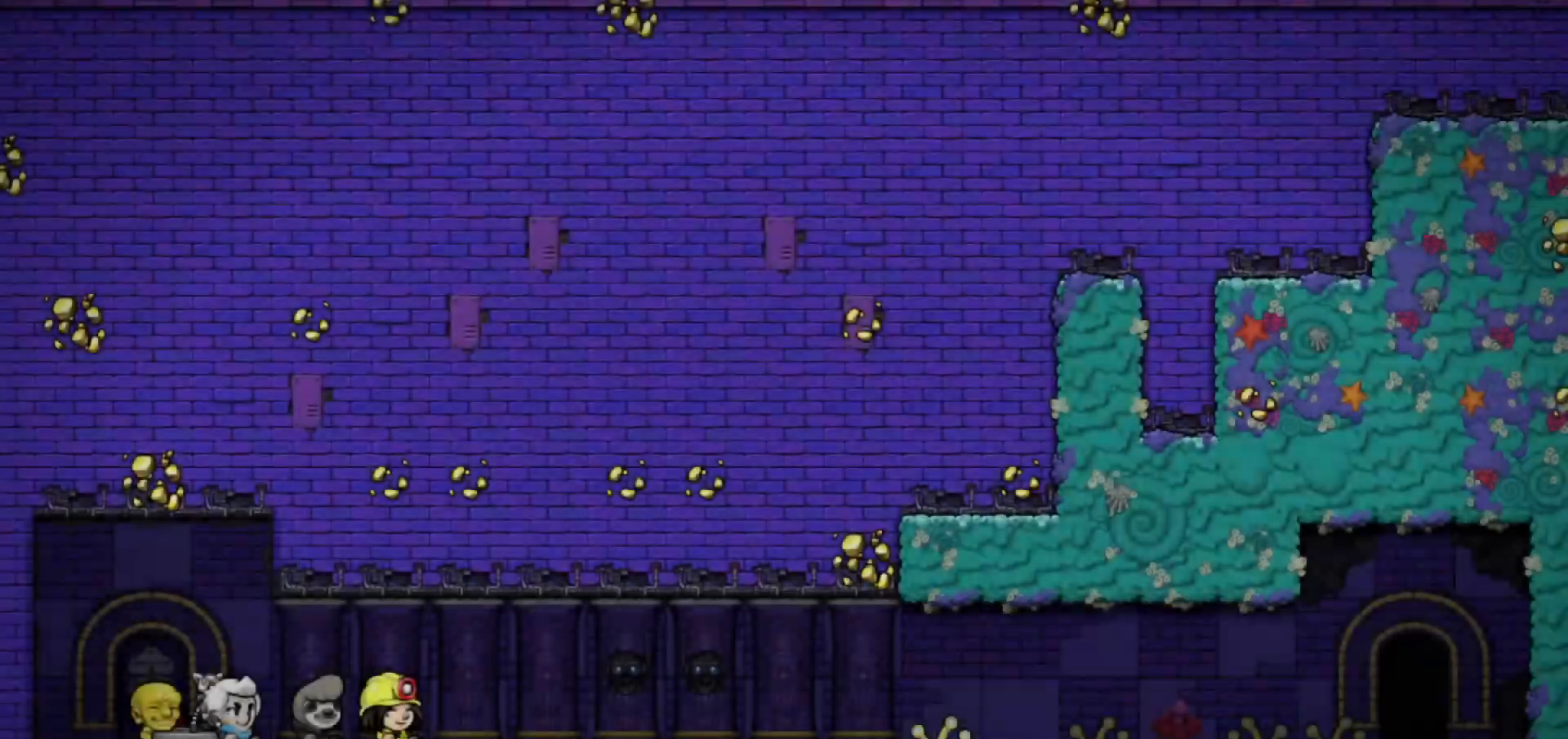
{"keys": ["jump"], "events": []}
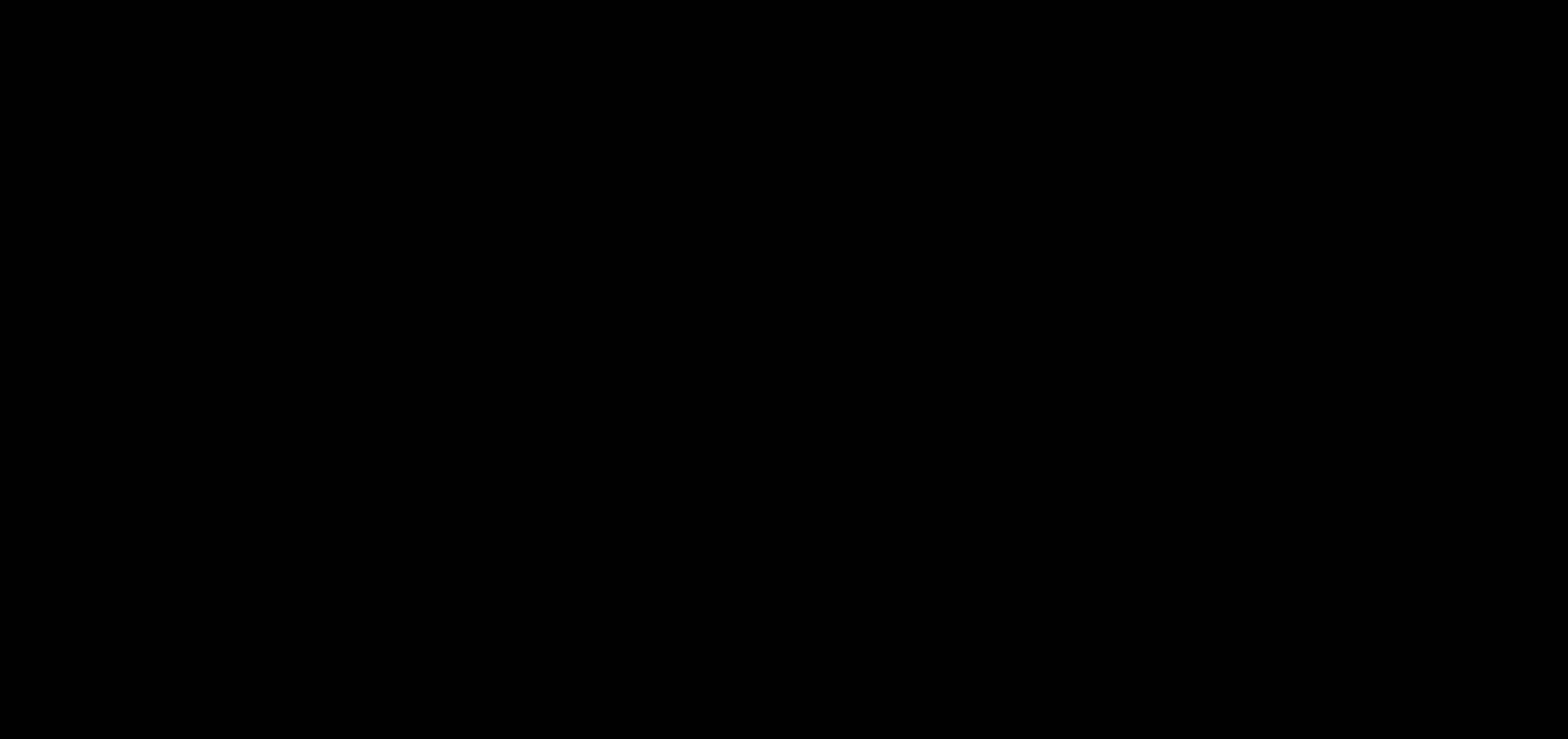
{"keys": ["right"], "events": [[400, "jump", "up"], [500, "right", "down"]]}
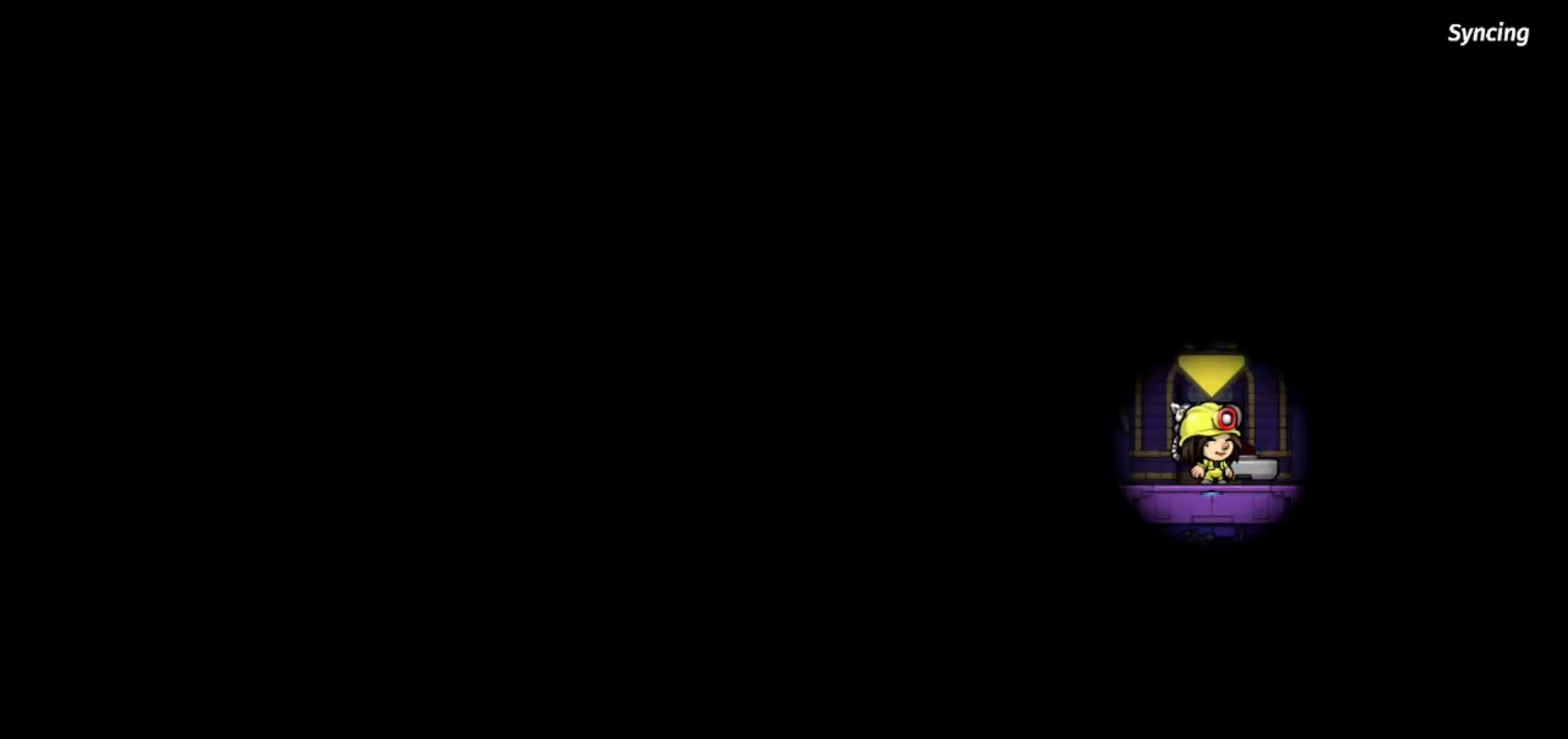
{"keys": ["right"], "events": []}
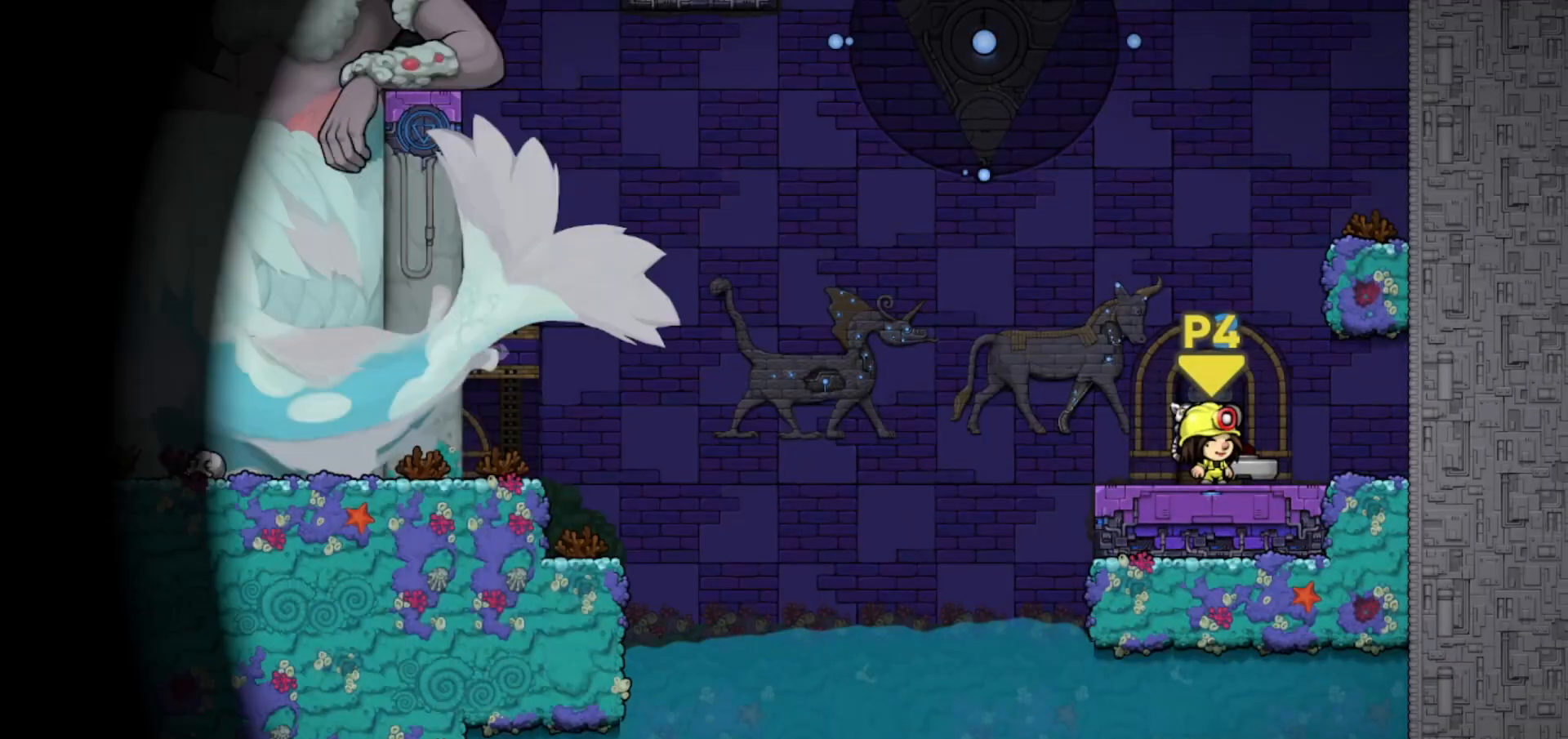
{"keys": ["left"], "events": [[100, "left", "down"], [133, "right", "up"]]}
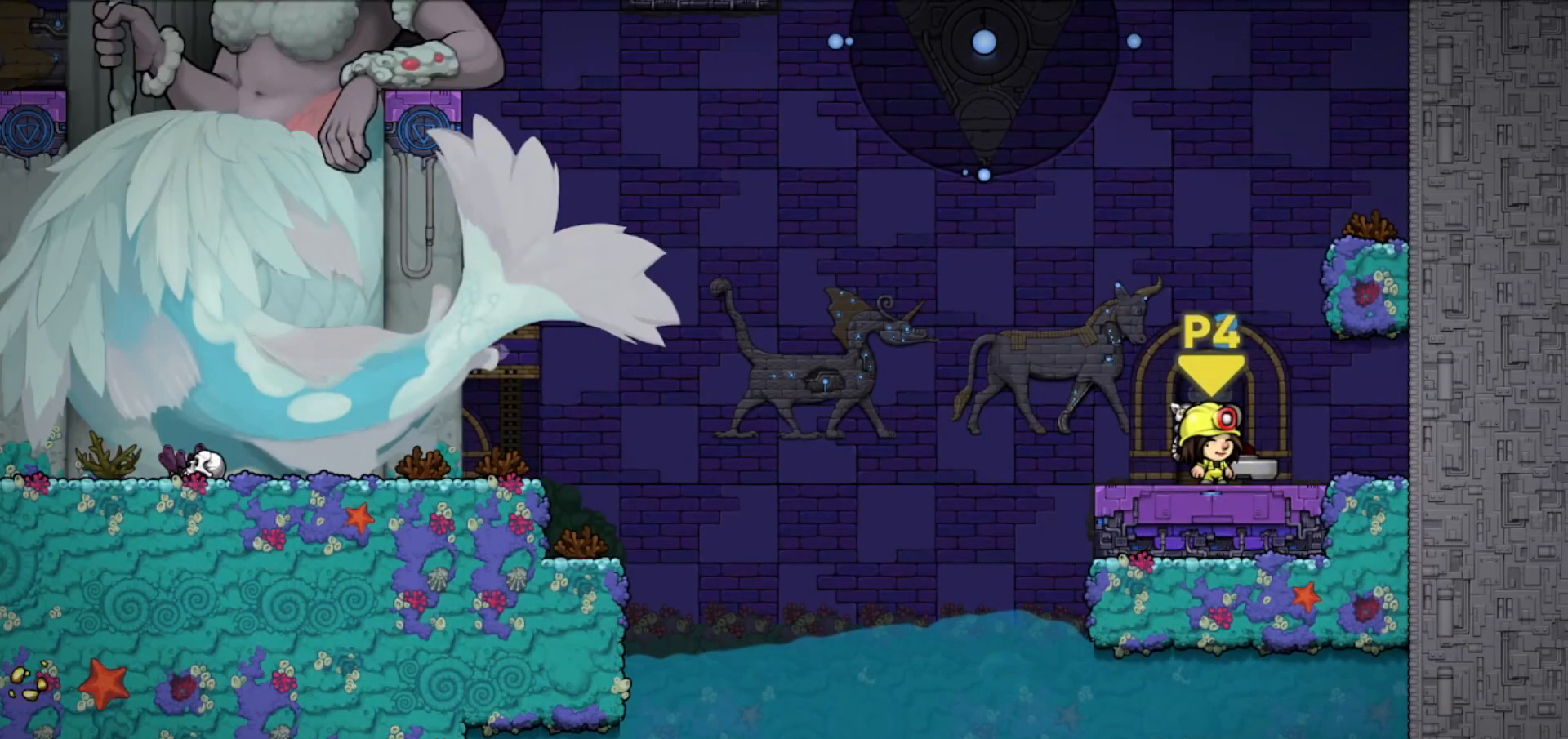
{"keys": ["left"], "events": []}
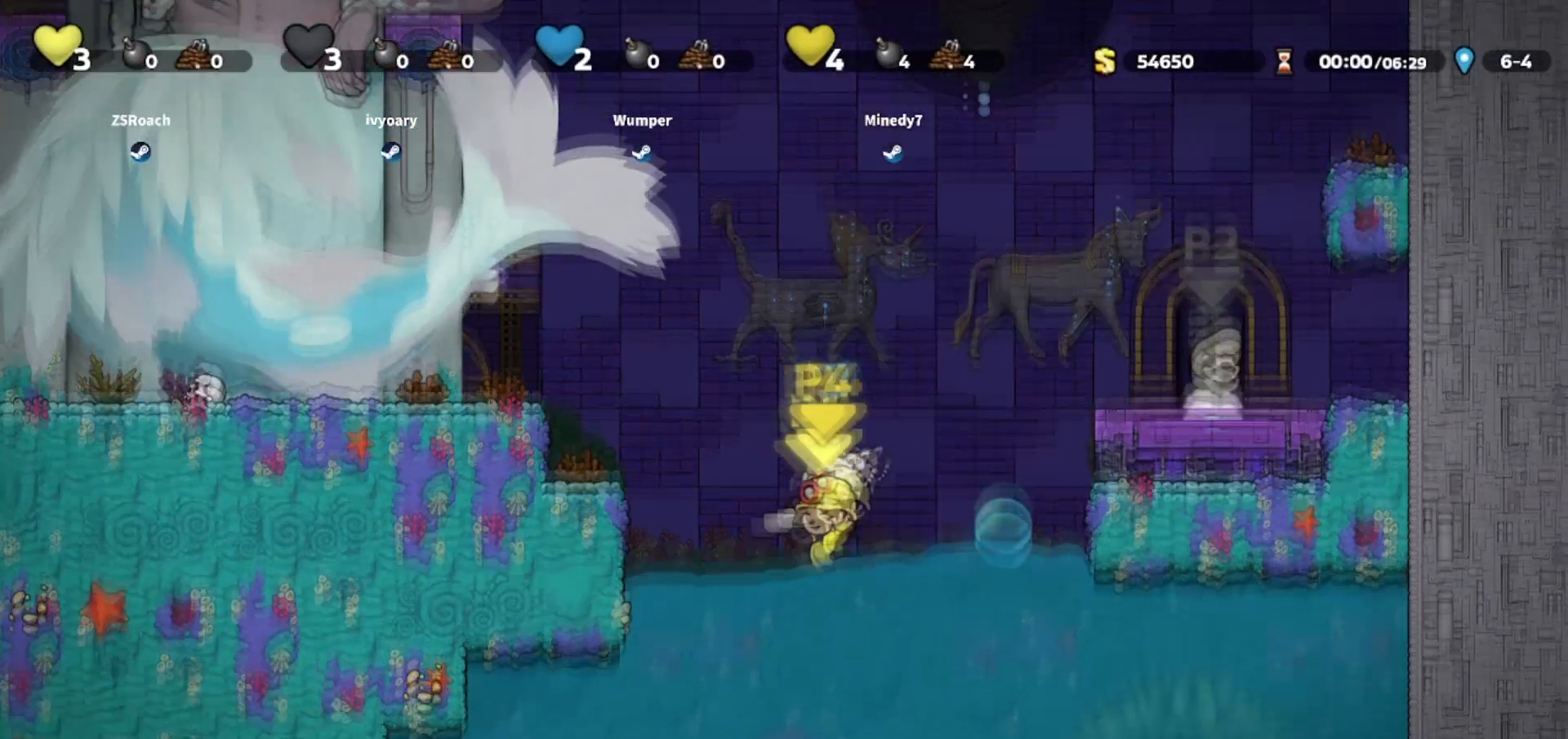
{"keys": ["left"], "events": [[66, "jump", "down"], [400, "jump", "up"]]}
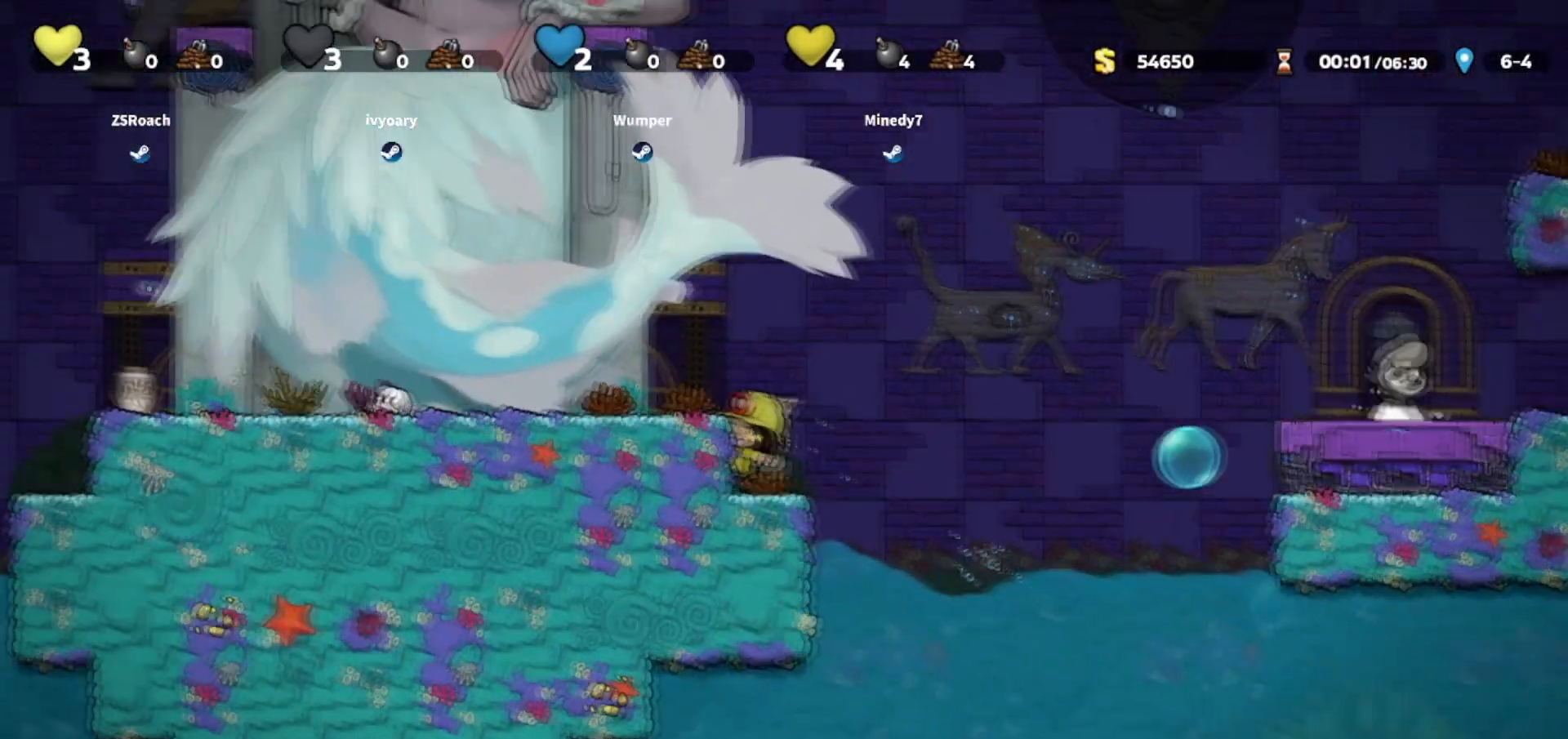
{"keys": ["walk"], "events": [[34, "walk", "down"], [67, "left", "up"], [100, "jump", "down"], [100, "left", "down"], [167, "jump", "up"], [200, "left", "up"]]}
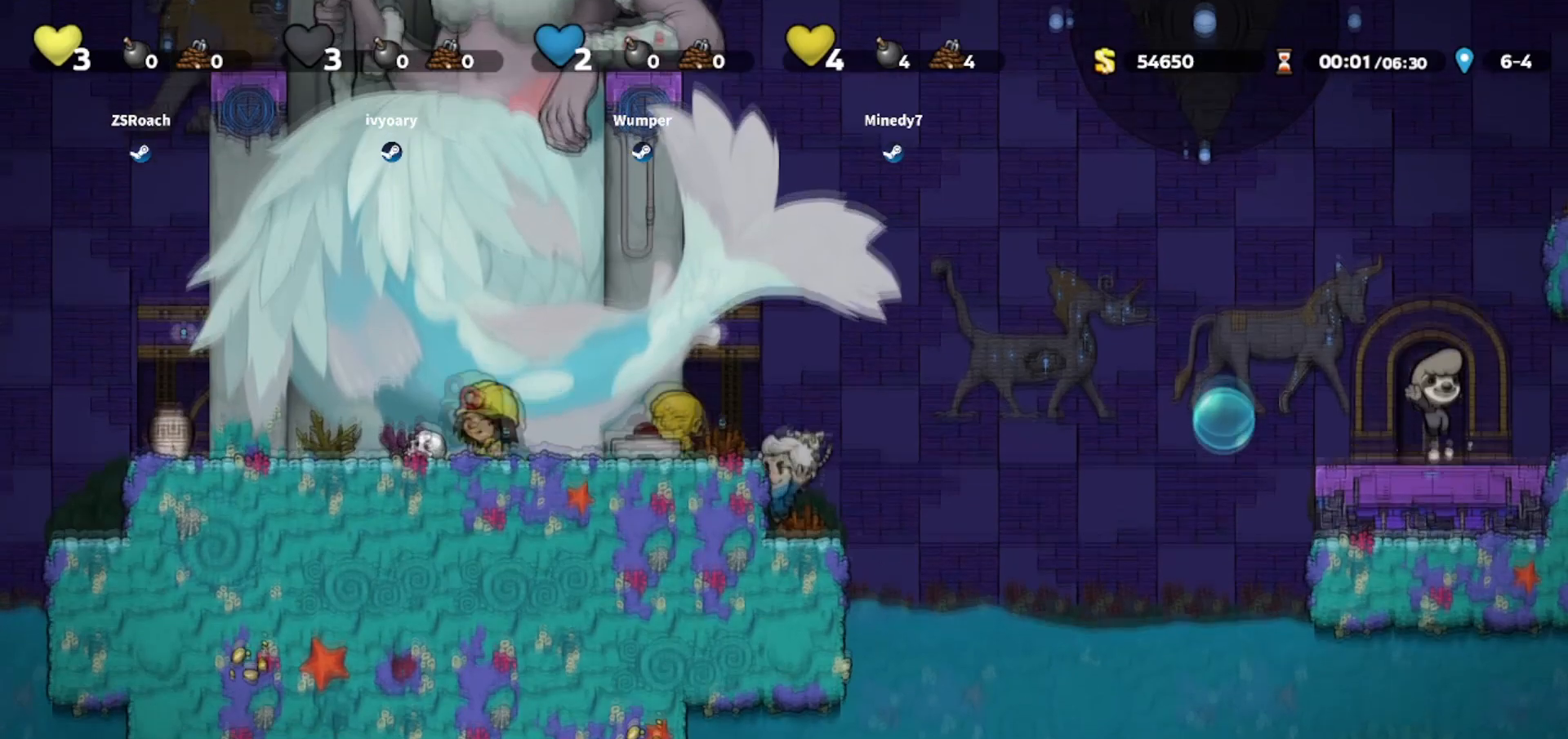
{"keys": ["walk"], "events": [[133, "jump", "down"], [233, "jump", "up"]]}
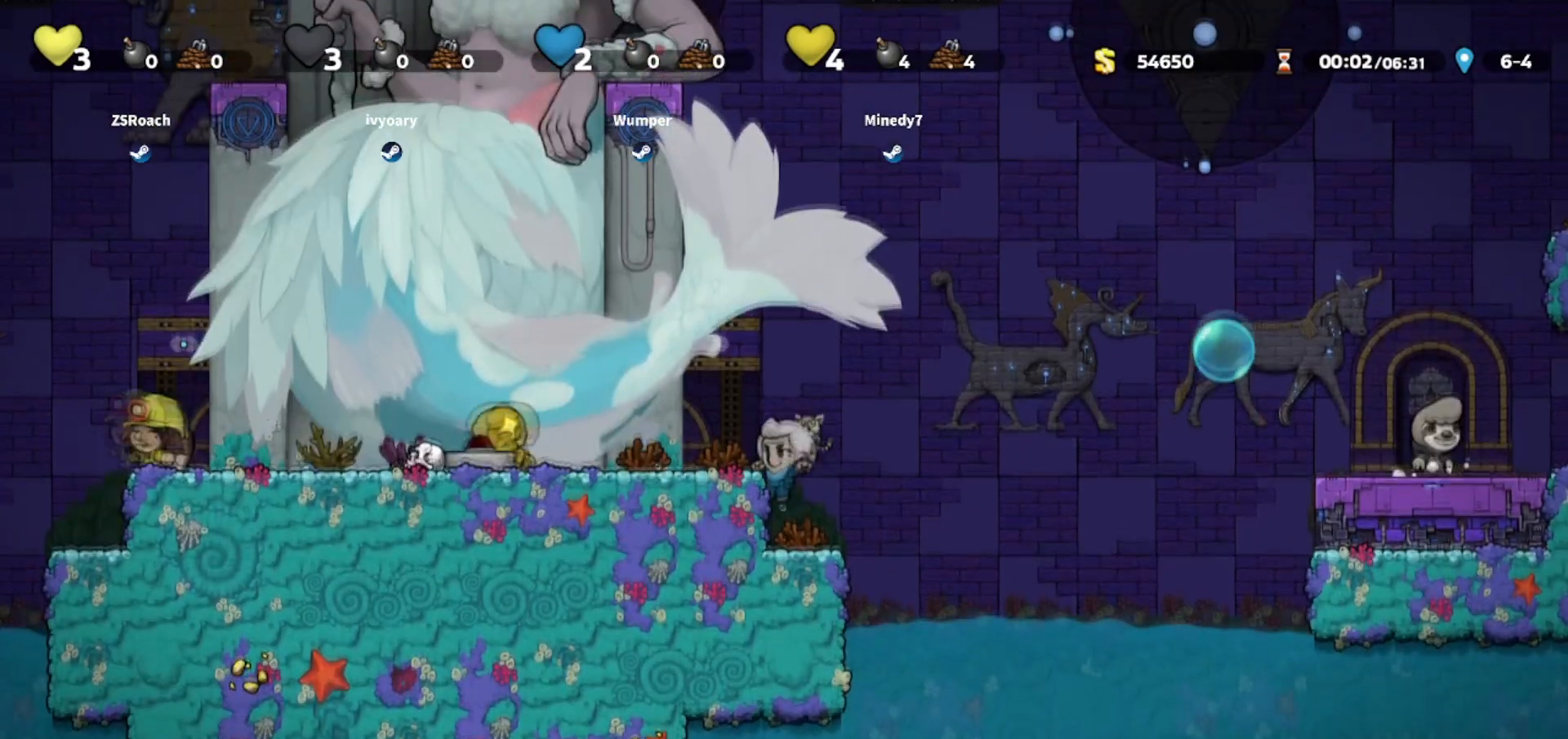
{"keys": ["walk"], "events": [[167, "jump", "down"], [267, "jump", "up"], [267, "left", "down"], [334, "left", "up"]]}